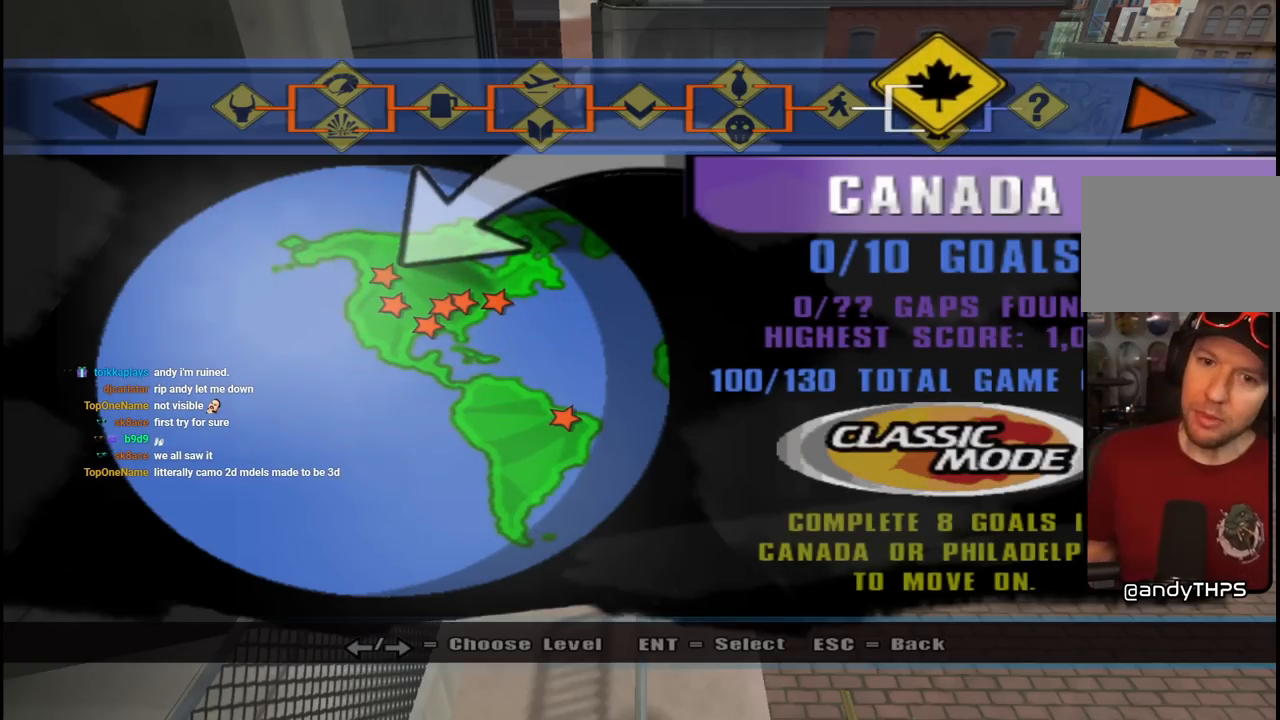
Gameplay with a controller (PlayStation layout); each line is a JSON object with the inputs held at the frame after it. "events" lists button and stick changes between this image and that frame as [ms after this image, input, new state], when the widget could be followed in between.
{"buttons": ["CROSS"], "left_stick": "center", "right_stick": "center", "events": [[500, "CROSS", "down"]]}
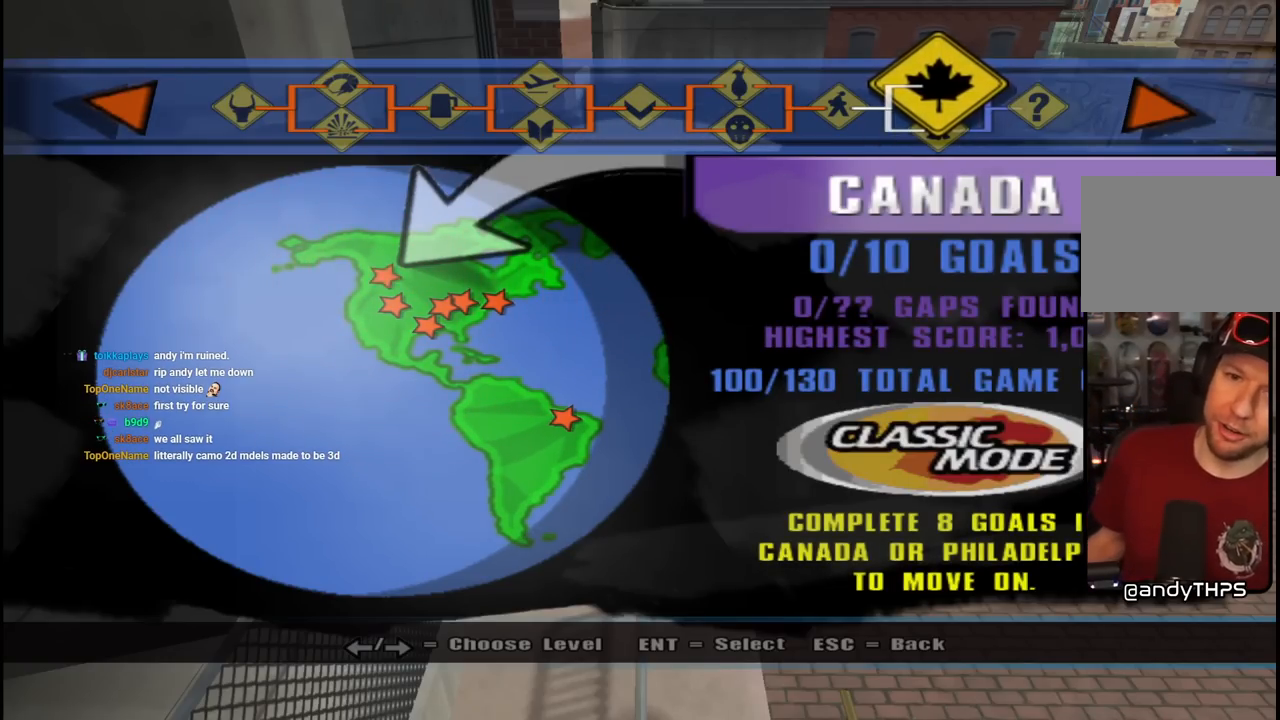
{"buttons": [], "left_stick": "center", "right_stick": "center", "events": [[117, "CROSS", "up"]]}
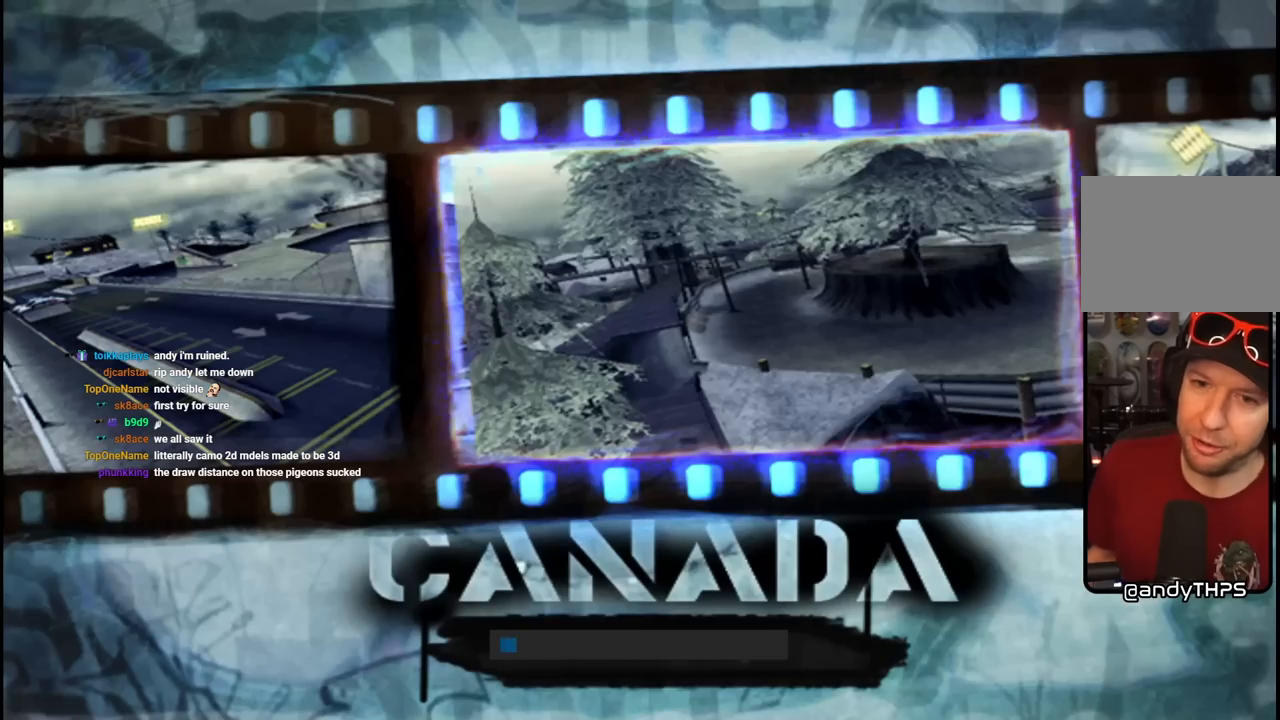
{"buttons": [], "left_stick": "center", "right_stick": "center", "events": []}
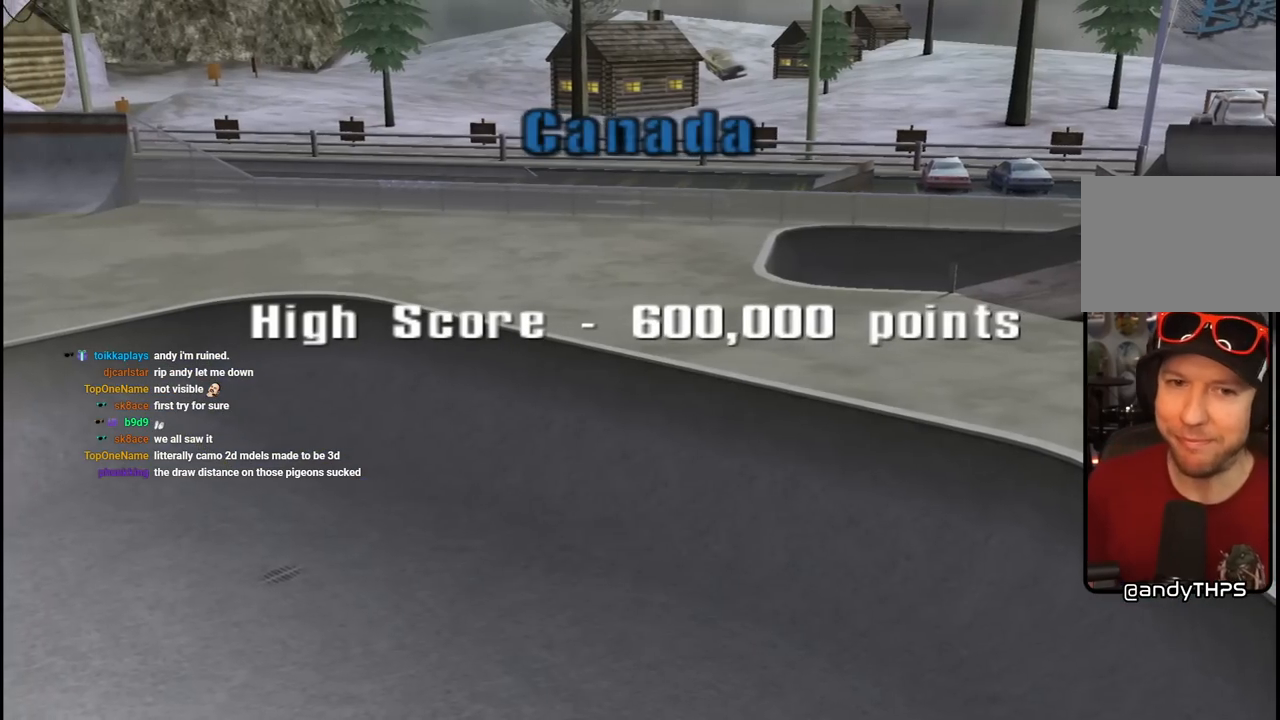
{"buttons": [], "left_stick": "center", "right_stick": "center", "events": []}
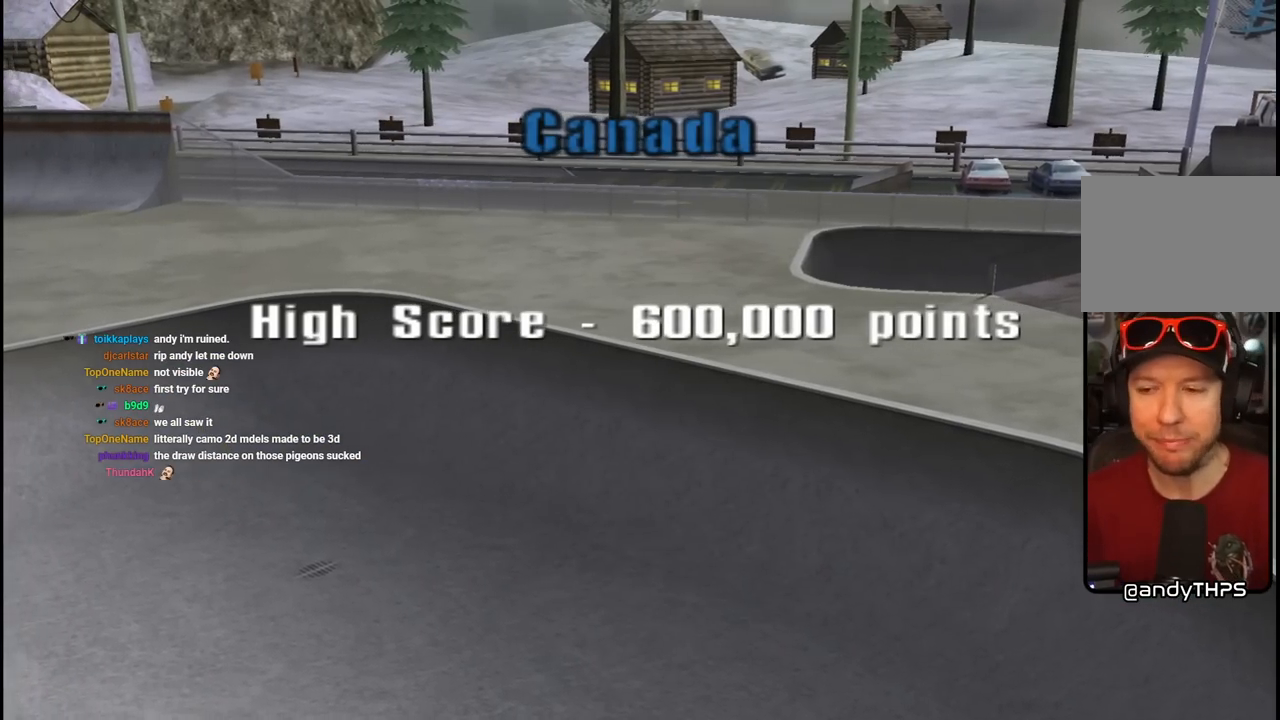
{"buttons": [], "left_stick": "center", "right_stick": "center", "events": []}
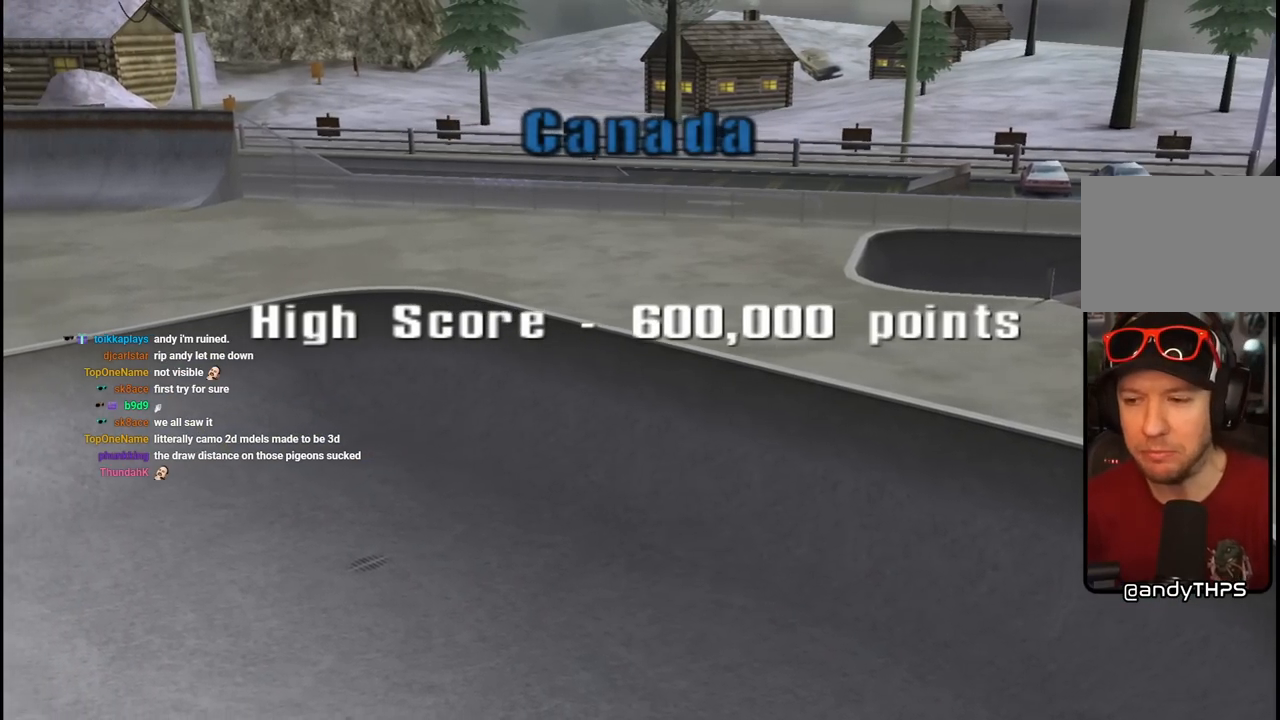
{"buttons": [], "left_stick": "center", "right_stick": "center", "events": []}
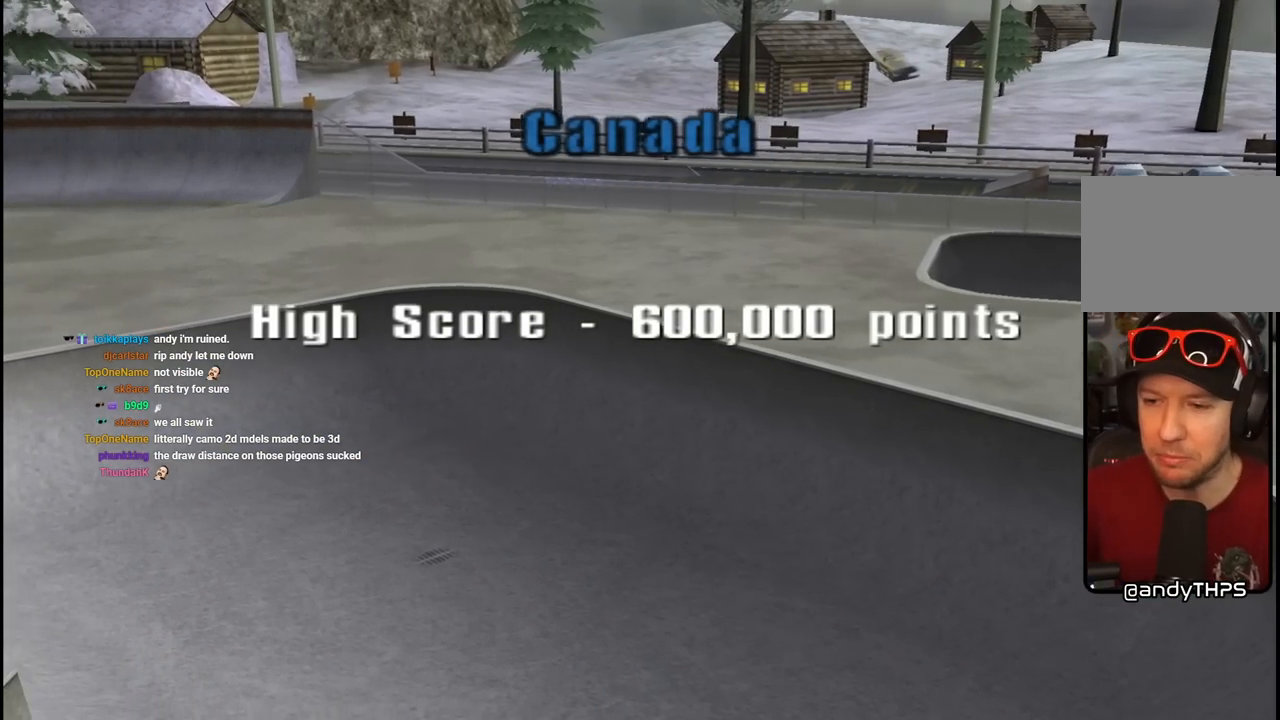
{"buttons": [], "left_stick": "center", "right_stick": "center", "events": []}
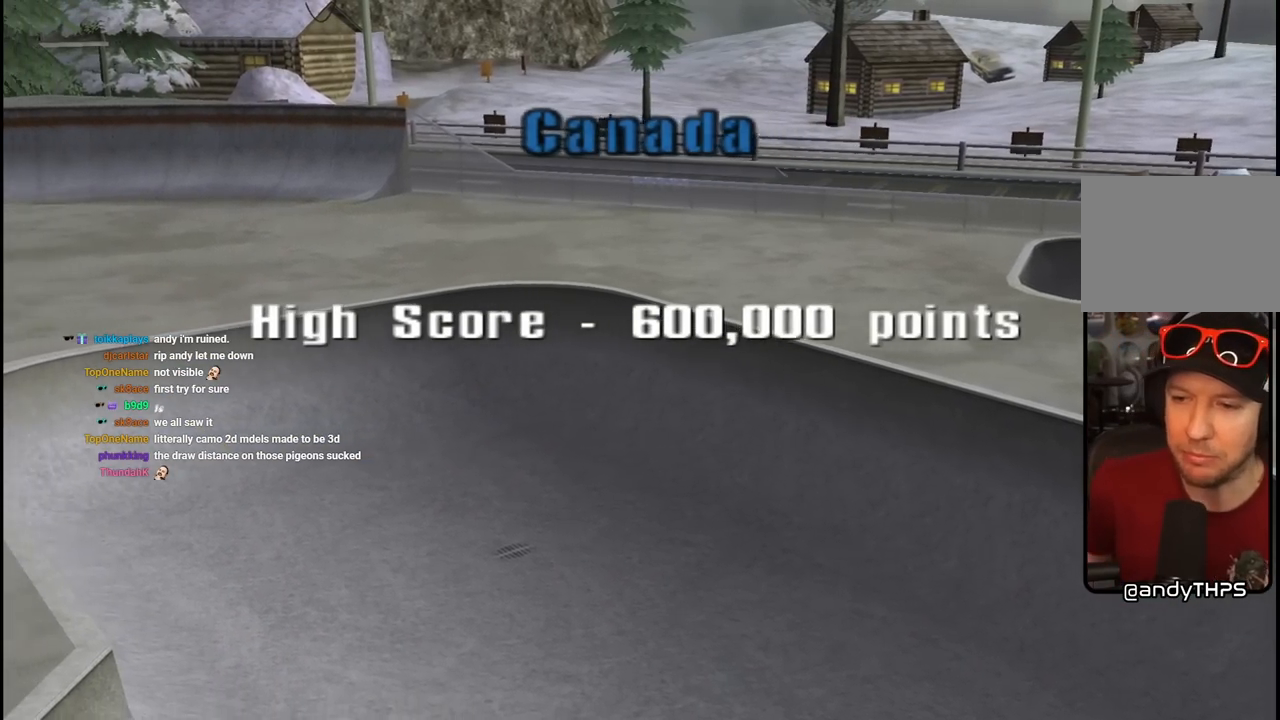
{"buttons": [], "left_stick": "center", "right_stick": "center", "events": []}
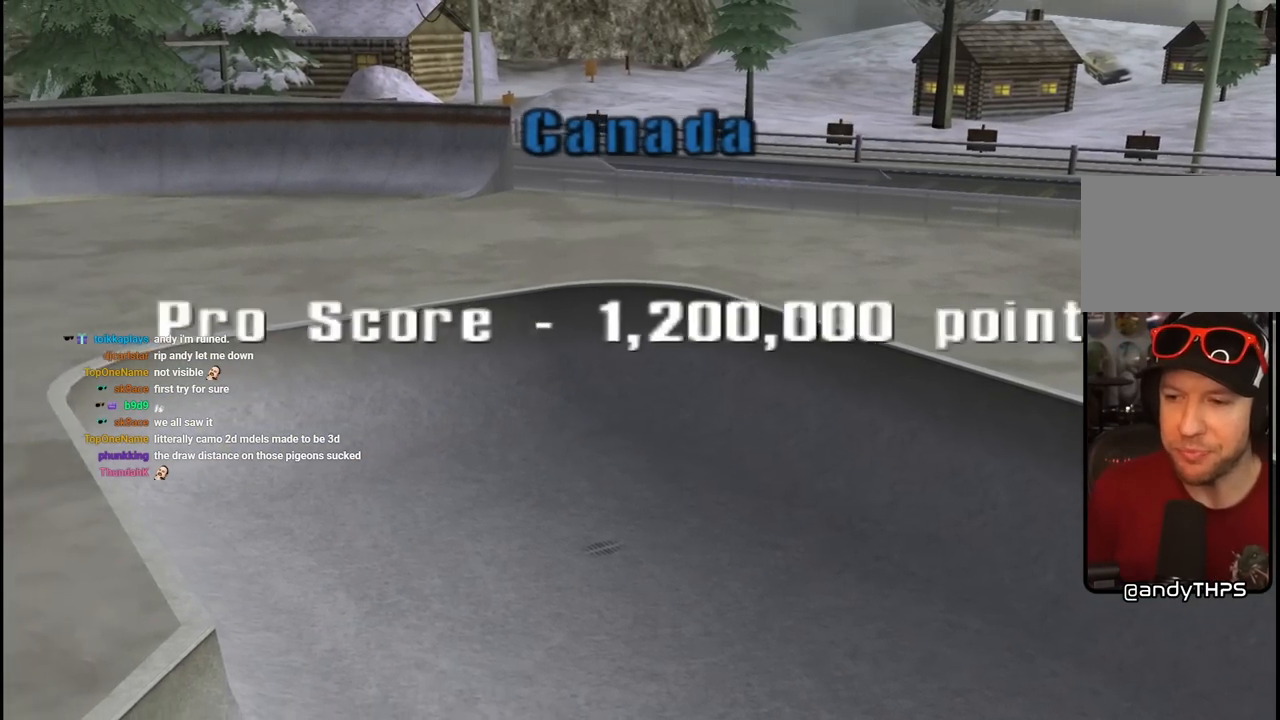
{"buttons": [], "left_stick": "center", "right_stick": "center", "events": []}
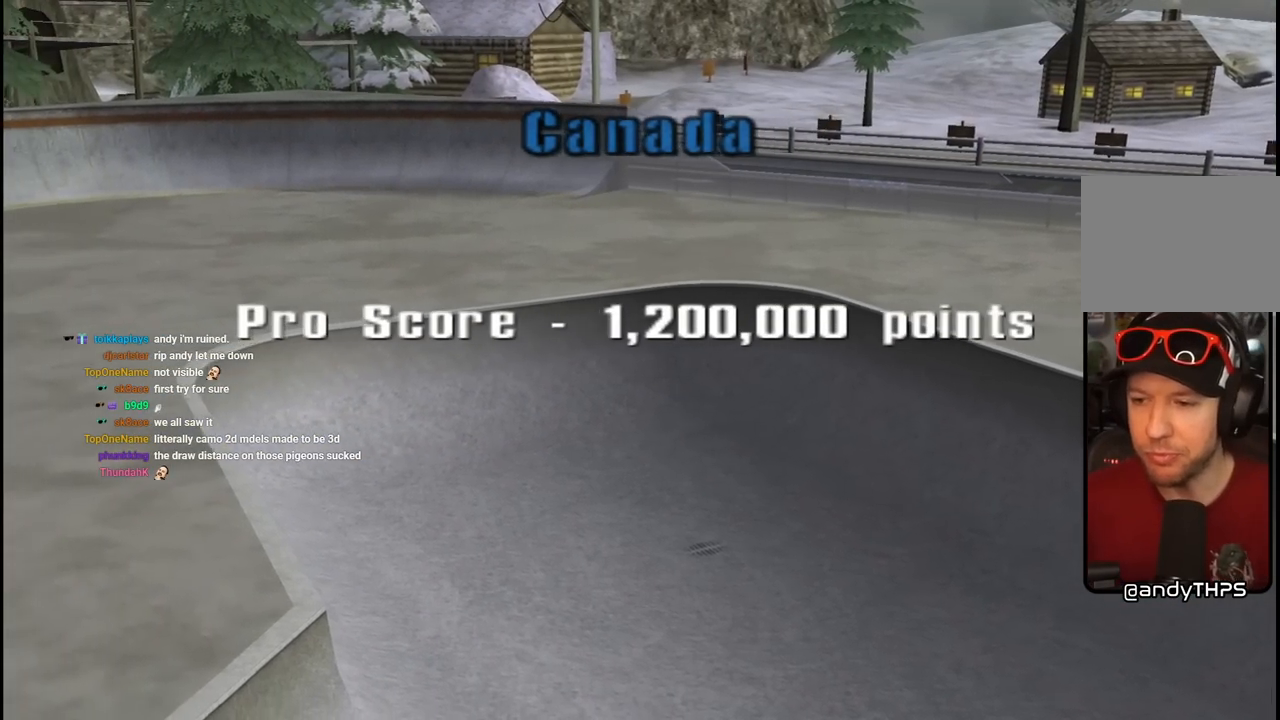
{"buttons": [], "left_stick": "center", "right_stick": "center", "events": []}
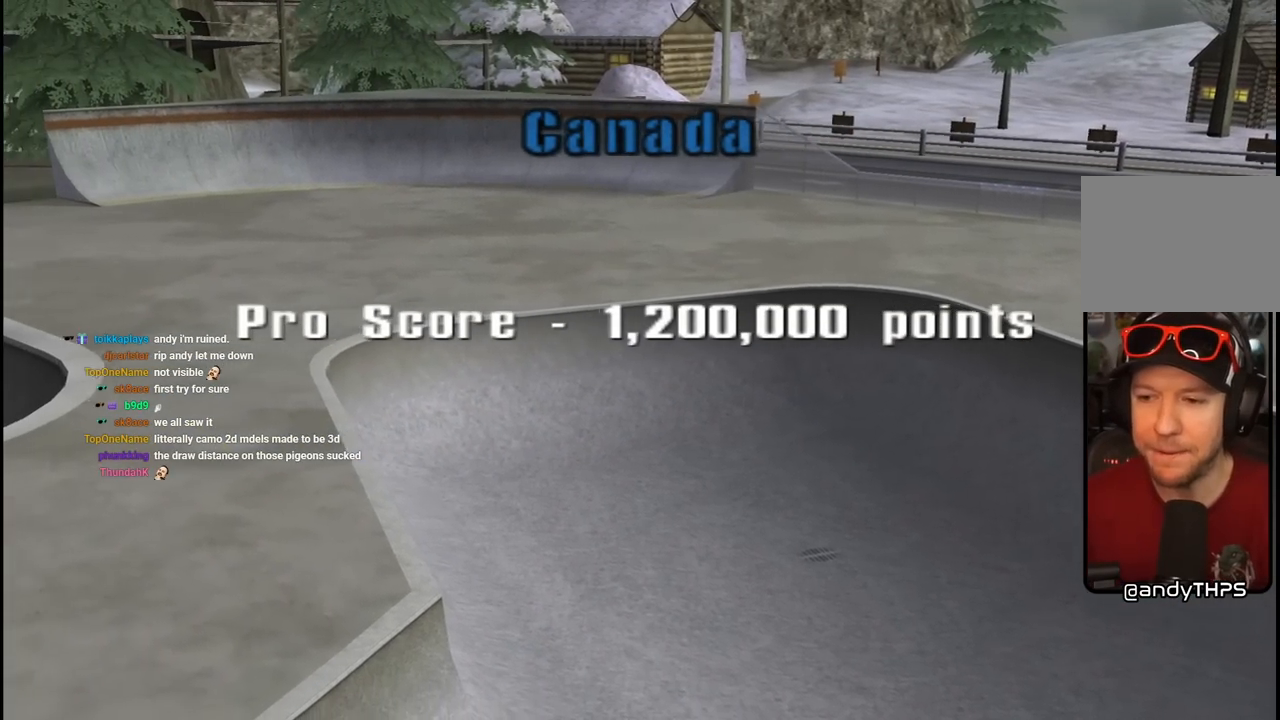
{"buttons": [], "left_stick": "center", "right_stick": "center", "events": []}
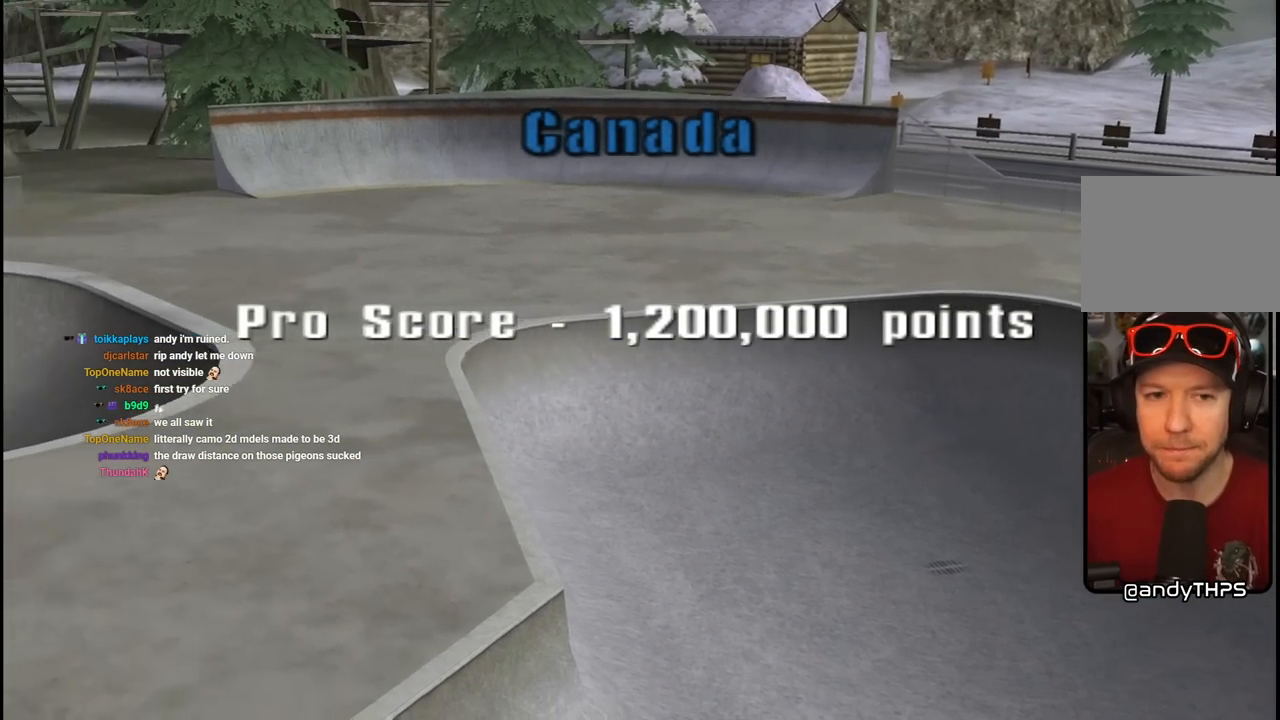
{"buttons": [], "left_stick": "center", "right_stick": "center", "events": [[33, "CROSS", "down"], [150, "CROSS", "up"]]}
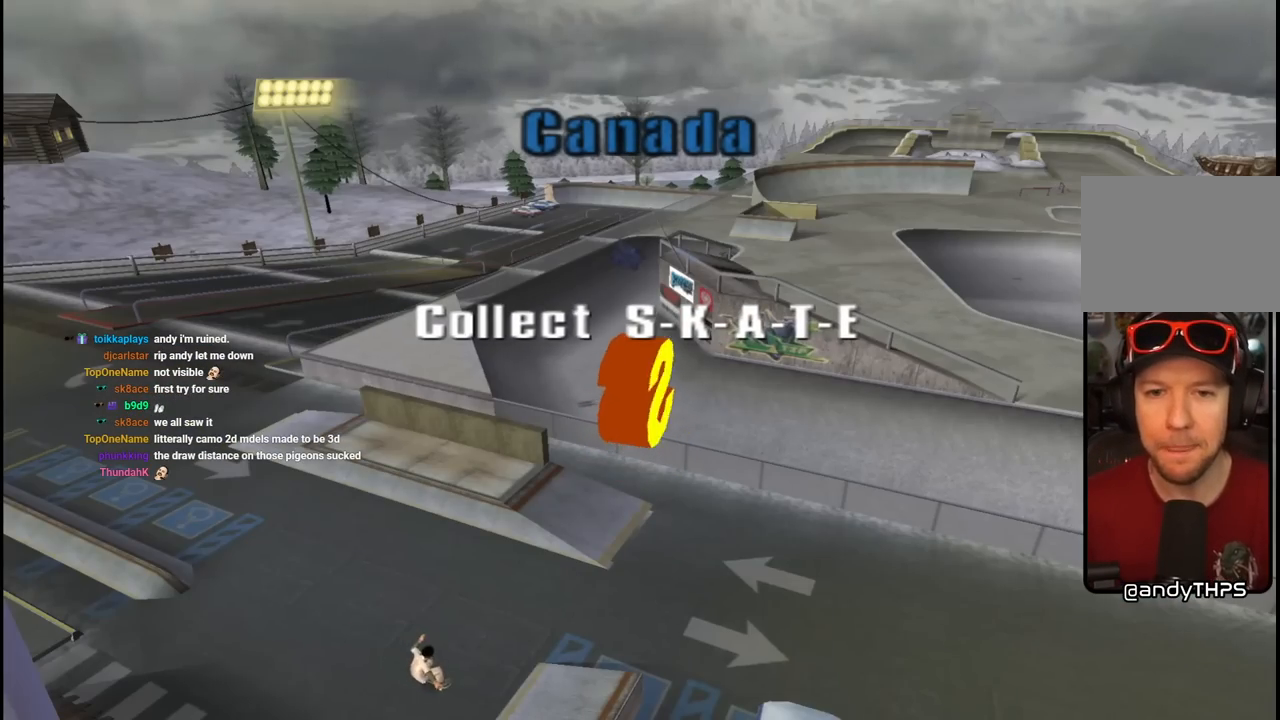
{"buttons": [], "left_stick": "center", "right_stick": "center", "events": [[367, "CROSS", "down"], [500, "CROSS", "up"]]}
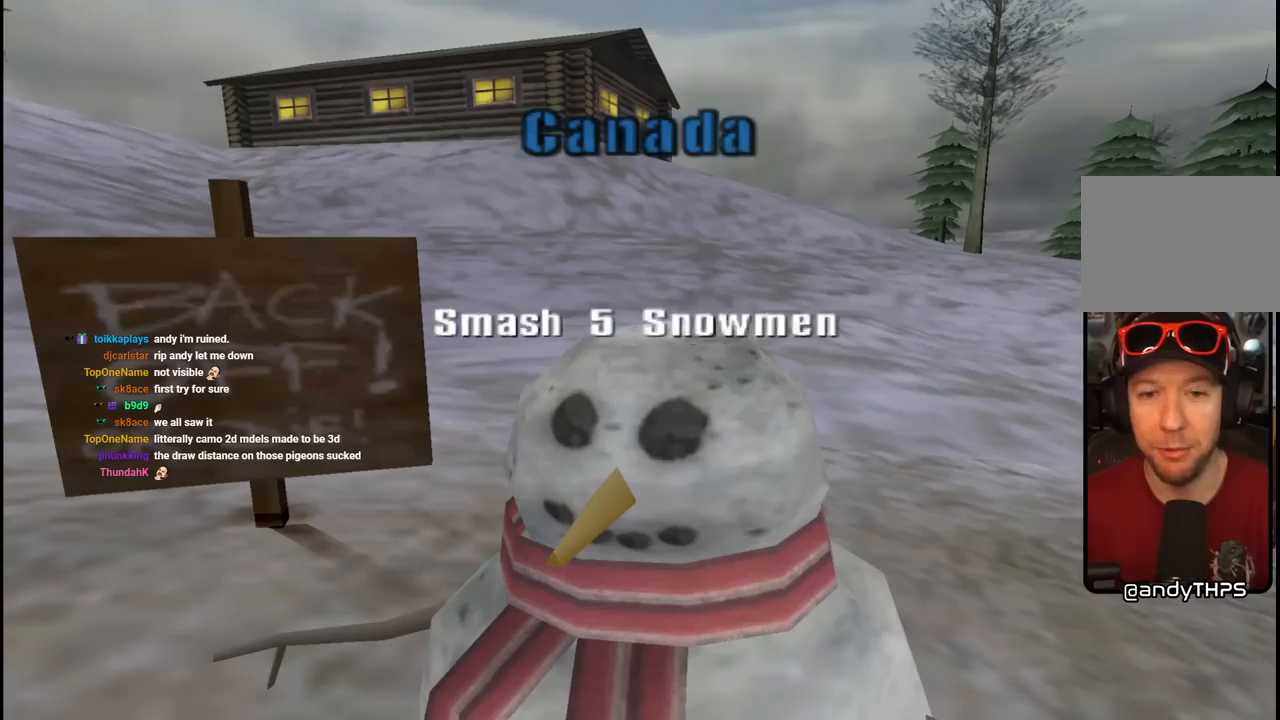
{"buttons": [], "left_stick": "center", "right_stick": "center", "events": []}
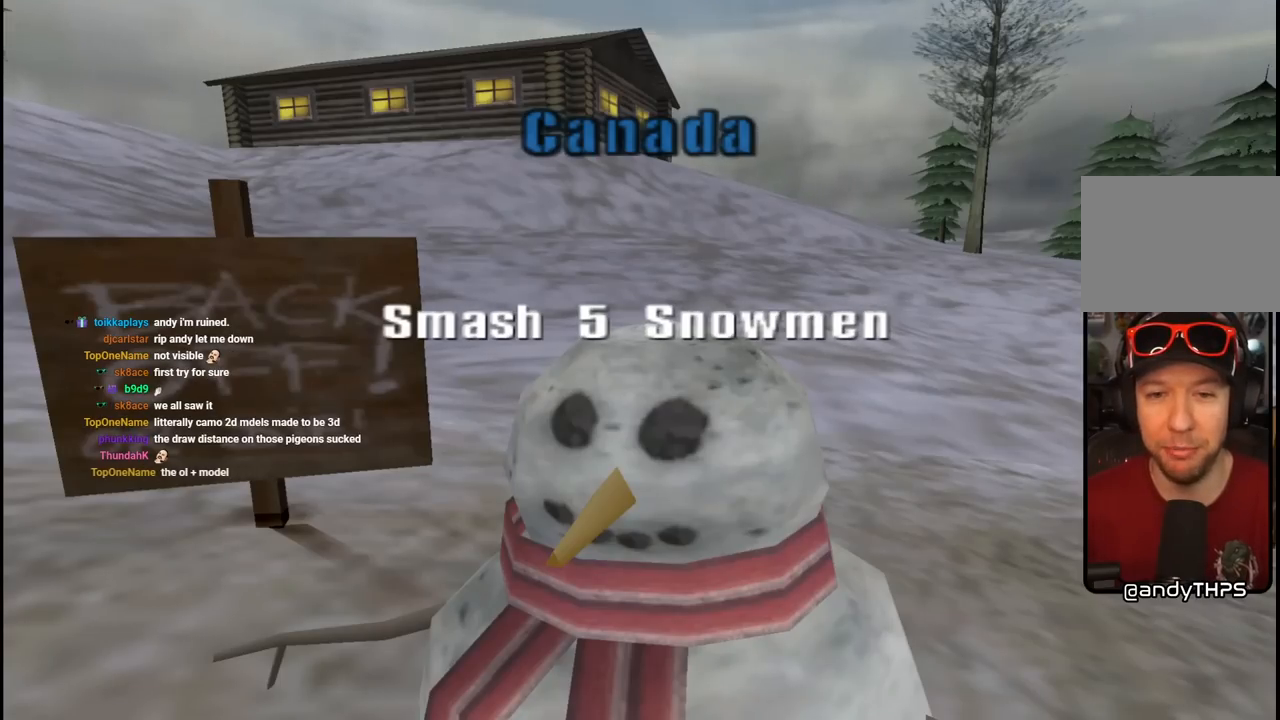
{"buttons": [], "left_stick": "center", "right_stick": "center", "events": []}
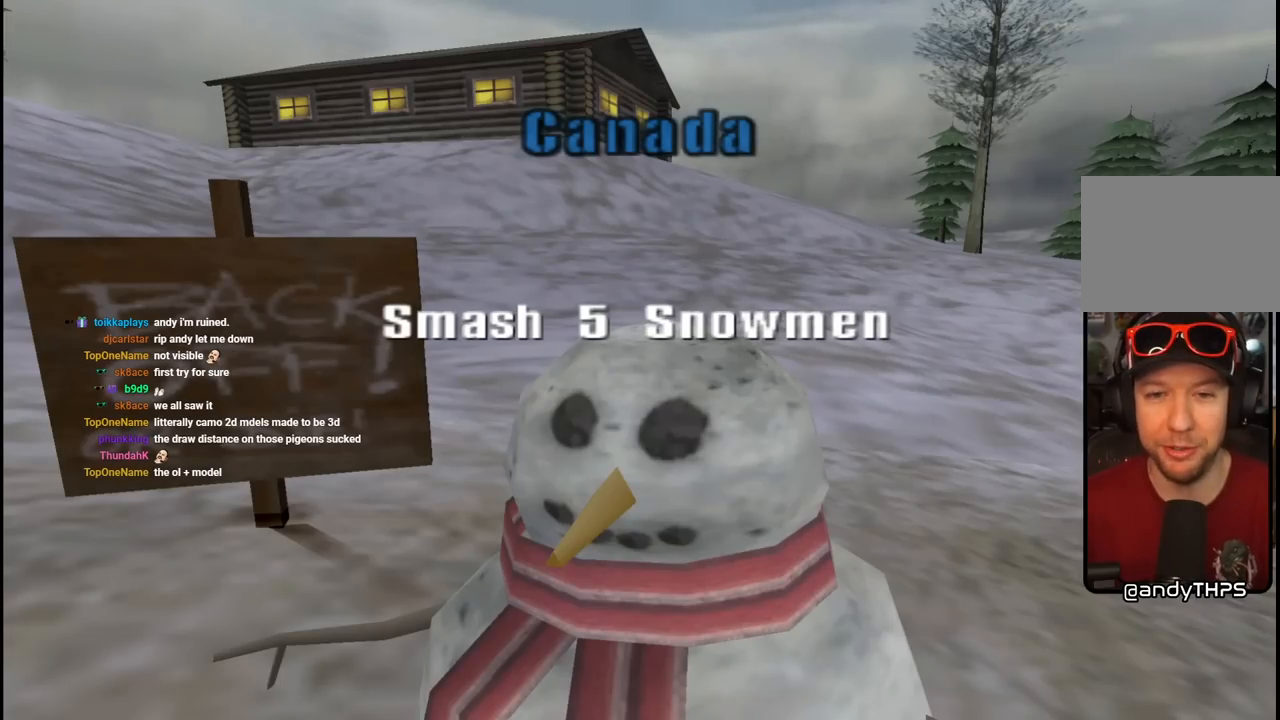
{"buttons": [], "left_stick": "center", "right_stick": "center", "events": []}
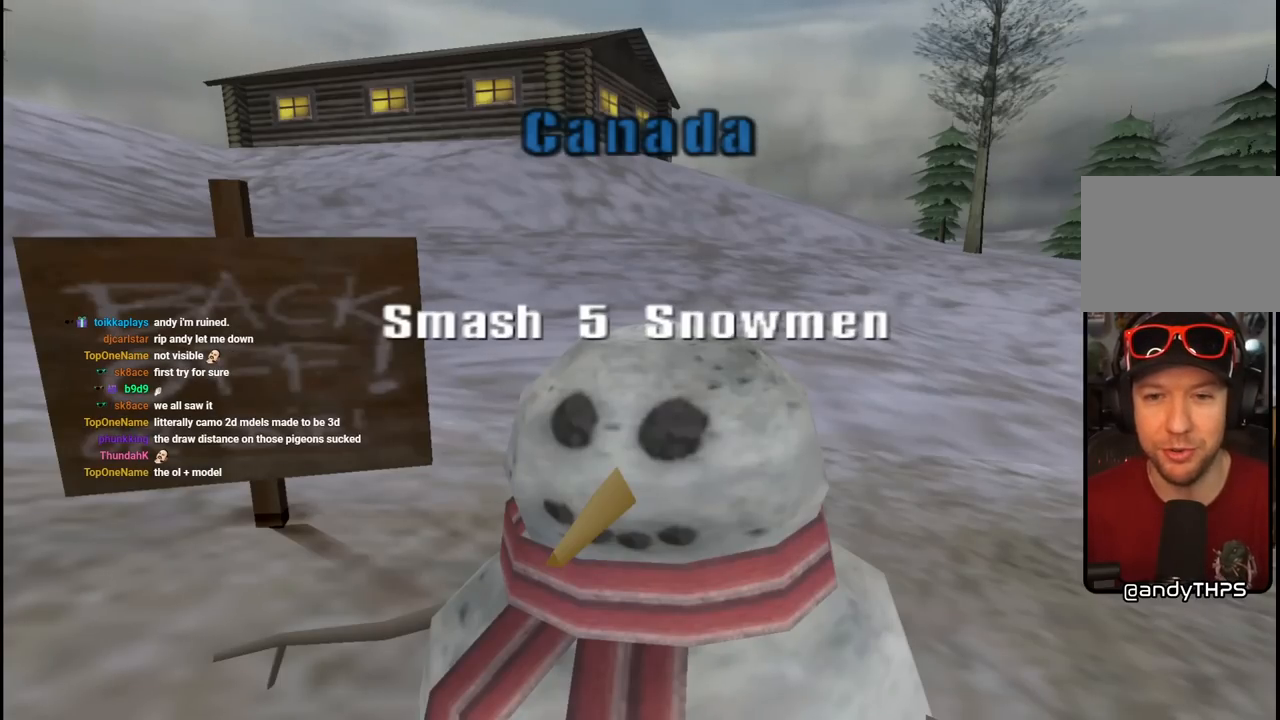
{"buttons": [], "left_stick": "center", "right_stick": "center", "events": [[383, "CROSS", "down"], [500, "CROSS", "up"]]}
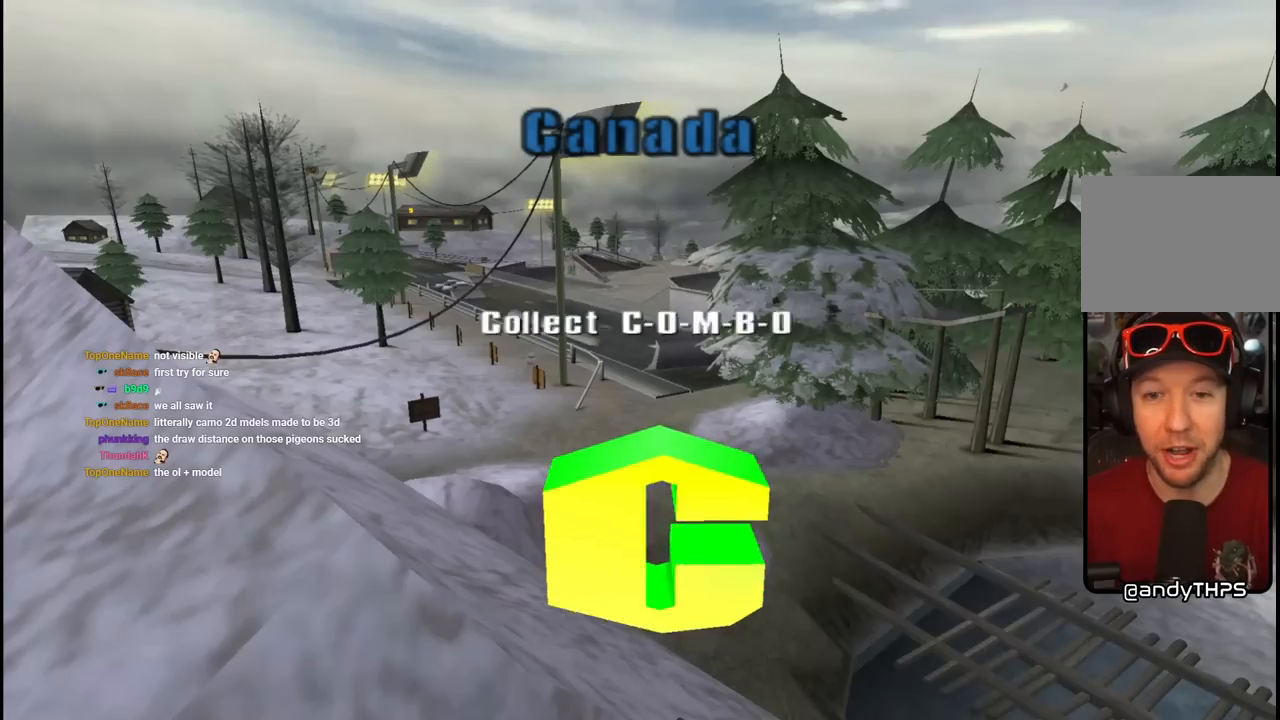
{"buttons": ["CROSS"], "left_stick": "center", "right_stick": "center", "events": [[467, "CROSS", "down"]]}
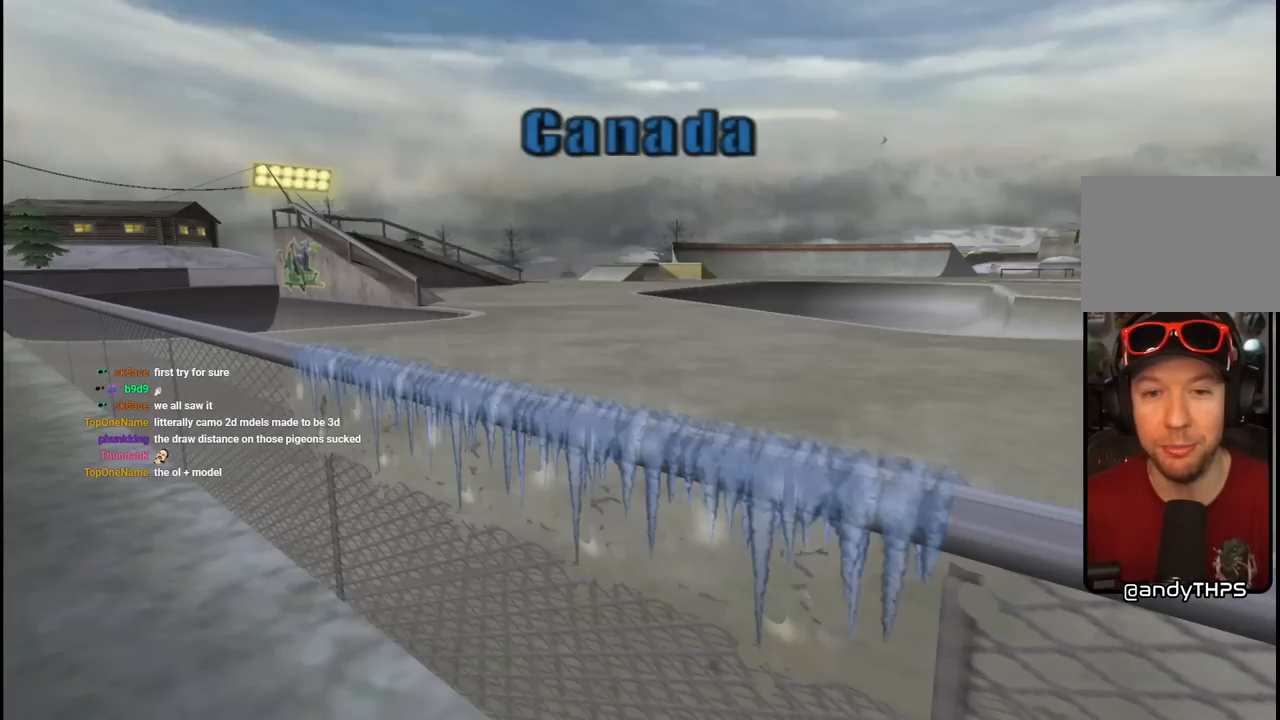
{"buttons": [], "left_stick": "center", "right_stick": "center", "events": [[133, "CROSS", "up"]]}
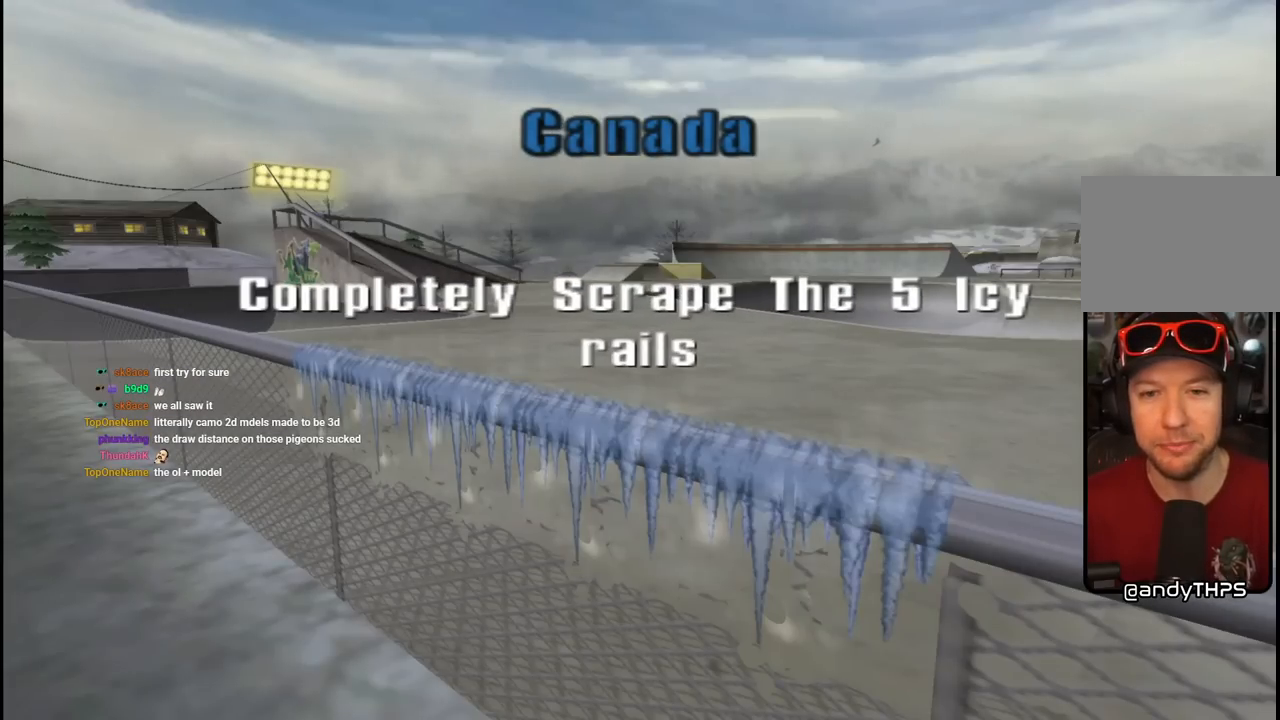
{"buttons": [], "left_stick": "center", "right_stick": "center", "events": []}
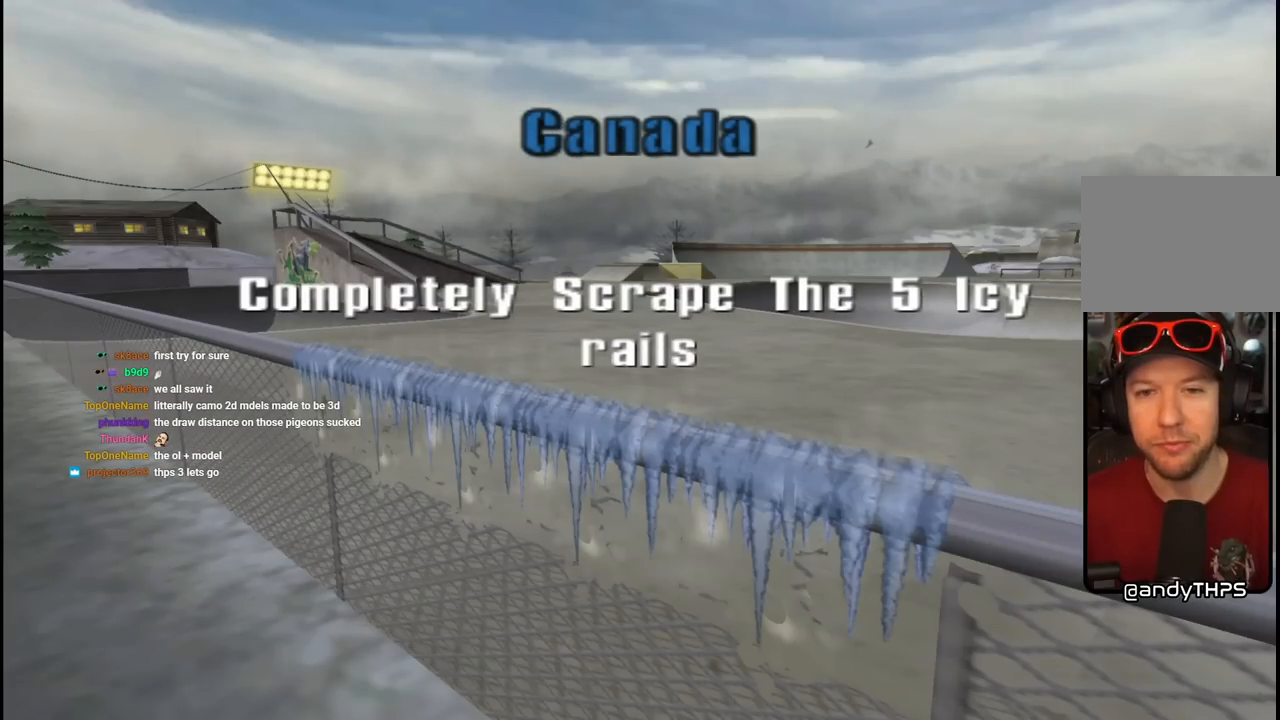
{"buttons": [], "left_stick": "center", "right_stick": "center", "events": []}